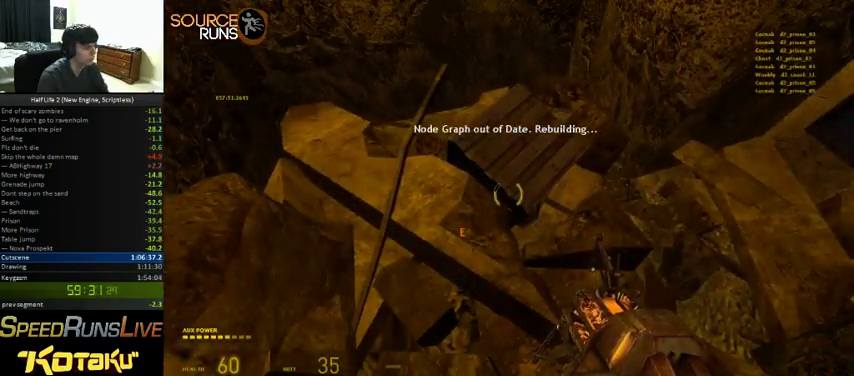
Gameplay with keyboard and mouse; each line is a JSON object with the keys and mouse buttons held at the frame after it. "events" lists presses ("down") and releases ("up") of "1", "3", "4", "5", "a", "alt", "c", "ctrl", "d", "e", "f", "q", "r", "s", "shift", "space", "tab", "v", "w", "x", "z", "mouse_left" and "mouse_right" between this image and that frame as [ms after this image, input, new state], when the widget could be followed in between. "mouse_left", "mouse_right" = the "left", "right" buttons of the "mouse" list. No other keys are recorded. Mouse movement is not recorded. Not read: 2 other_keys.
{"keys": [], "mouse": [], "events": []}
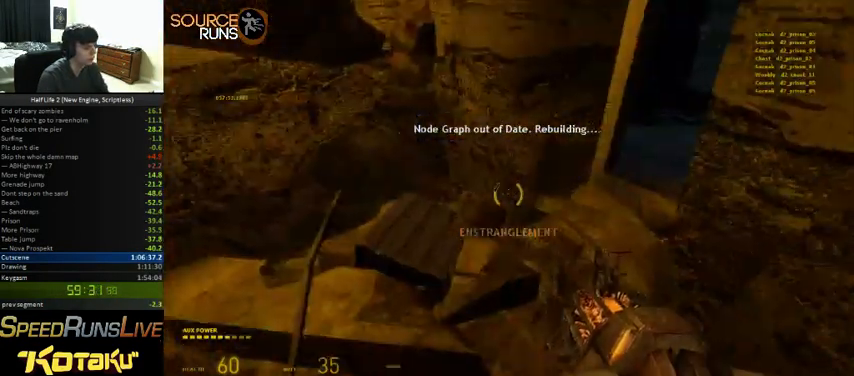
{"keys": [], "mouse": ["right"], "events": [[433, "mouse_right", "down"]]}
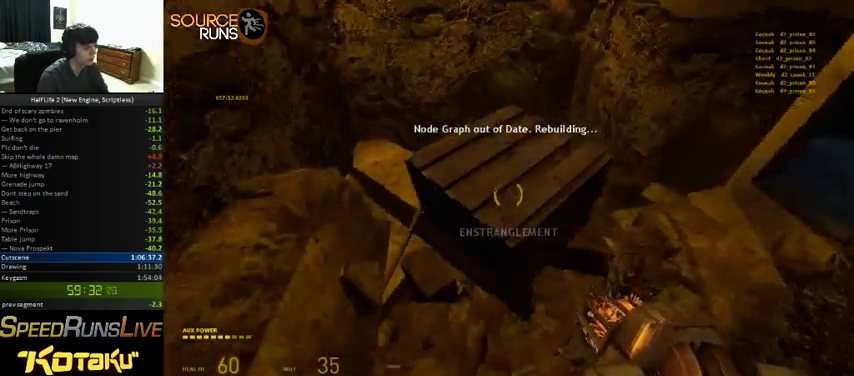
{"keys": [], "mouse": [], "events": [[66, "mouse_right", "up"], [100, "a", "down"], [100, "w", "down"], [133, "mouse_left", "down"], [200, "a", "up"], [233, "w", "up"], [266, "mouse_left", "up"]]}
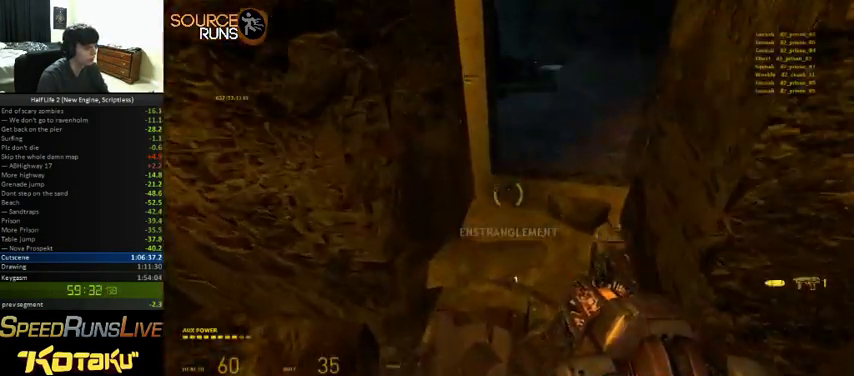
{"keys": ["w"], "mouse": [], "events": [[33, "w", "down"], [166, "w", "up"], [200, "d", "down"], [333, "d", "up"], [333, "w", "down"], [433, "a", "down"], [500, "a", "up"]]}
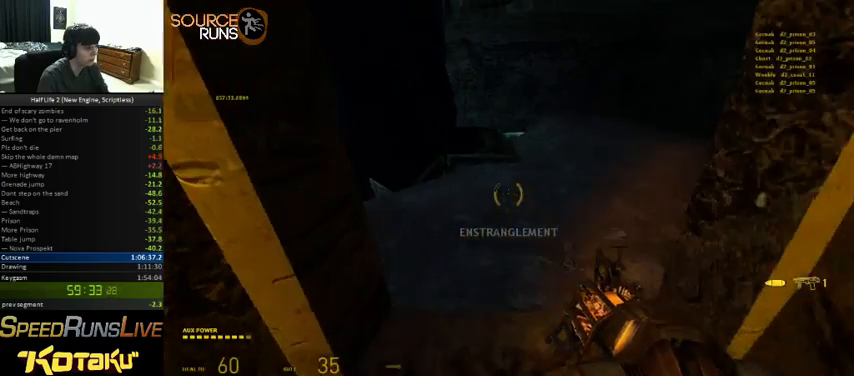
{"keys": ["ctrl"], "mouse": [], "events": [[400, "a", "down"], [400, "ctrl", "down"], [466, "w", "up"], [500, "a", "up"]]}
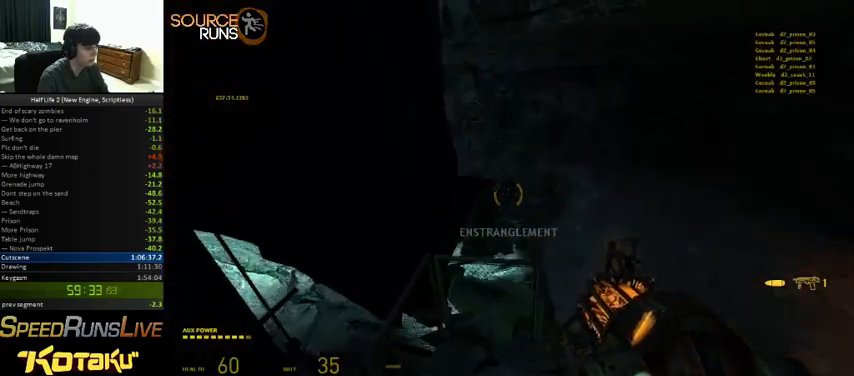
{"keys": ["ctrl", "s"], "mouse": [], "events": [[500, "s", "down"]]}
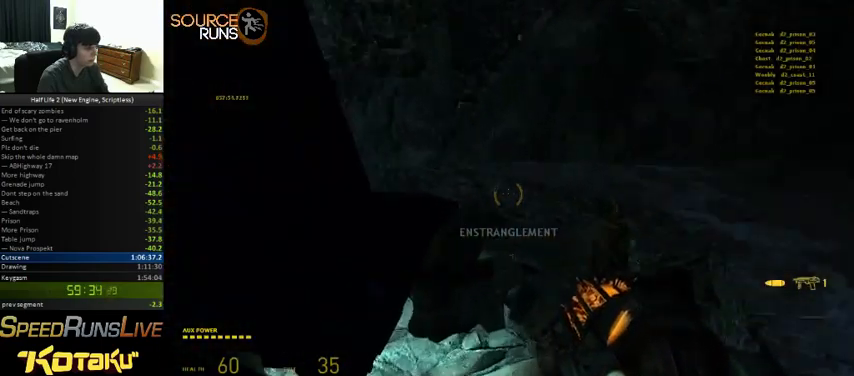
{"keys": ["shift", "w"], "mouse": [], "events": [[66, "d", "down"], [133, "d", "up"], [133, "s", "up"], [166, "ctrl", "up"], [233, "w", "down"], [366, "shift", "down"]]}
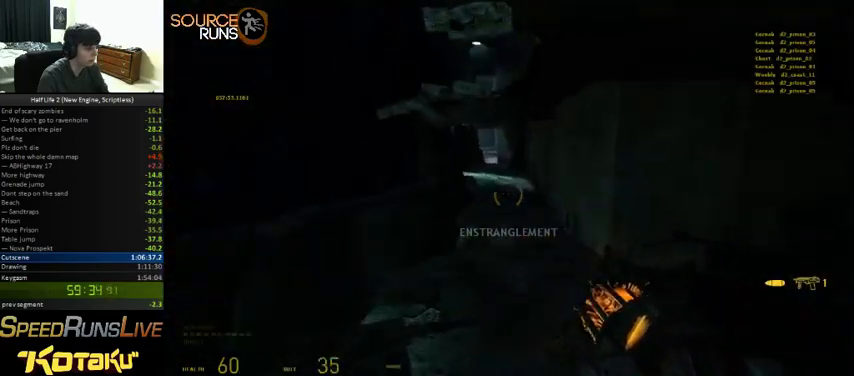
{"keys": ["shift", "w"], "mouse": [], "events": [[400, "d", "down"], [433, "d", "up"]]}
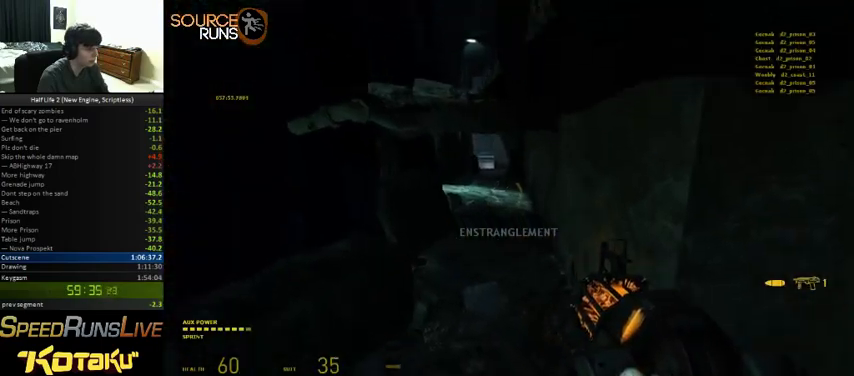
{"keys": ["d", "shift", "w"], "mouse": [], "events": [[300, "d", "down"]]}
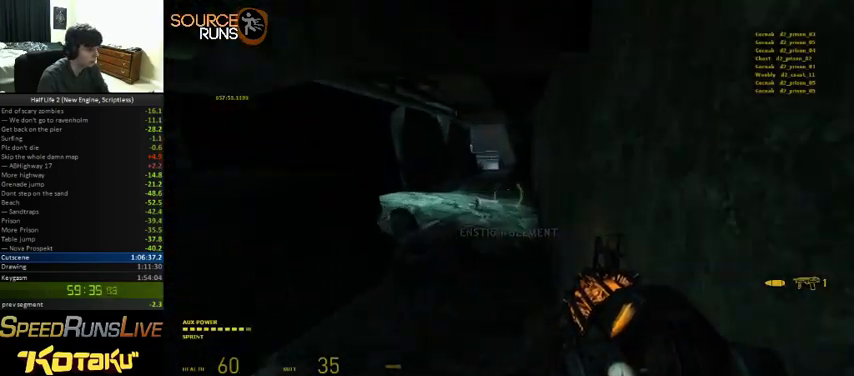
{"keys": ["d", "shift", "w"], "mouse": [], "events": []}
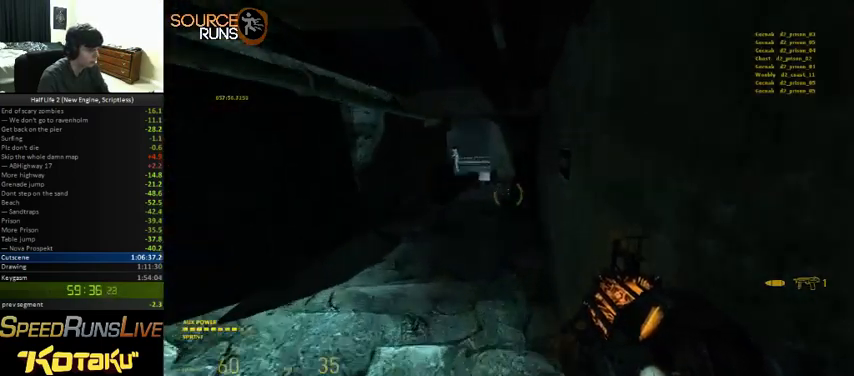
{"keys": ["a", "shift", "w"], "mouse": [], "events": [[100, "a", "down"], [166, "d", "up"]]}
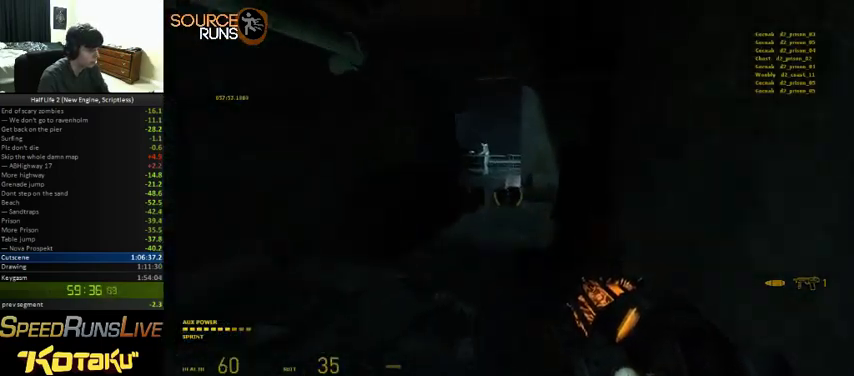
{"keys": ["ctrl", "d"], "mouse": [], "events": [[33, "a", "up"], [200, "a", "down"], [300, "shift", "up"], [366, "ctrl", "down"], [433, "d", "down"], [433, "w", "up"], [500, "a", "up"]]}
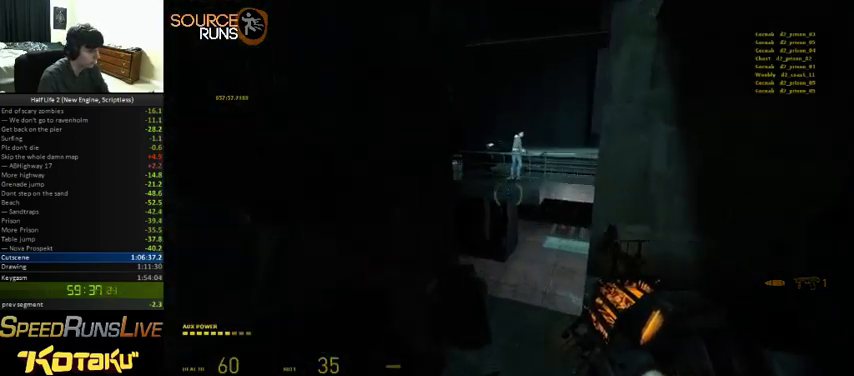
{"keys": ["ctrl", "d"], "mouse": [], "events": [[266, "a", "down"], [400, "a", "up"]]}
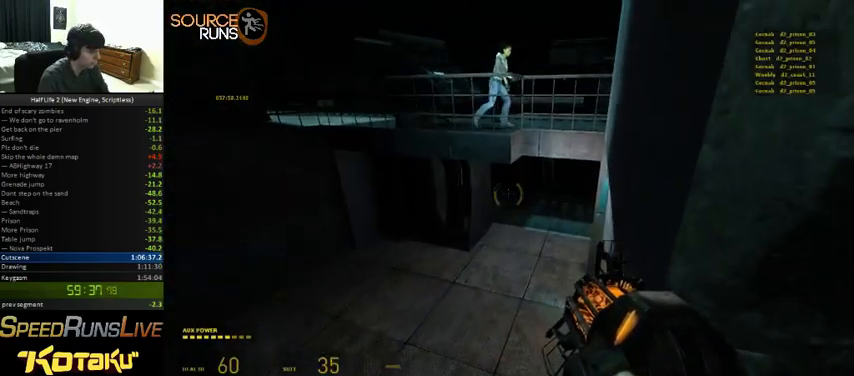
{"keys": ["d", "shift", "w"], "mouse": [], "events": [[33, "w", "down"], [66, "d", "up"], [100, "a", "down"], [133, "ctrl", "up"], [333, "a", "up"], [333, "d", "down"], [433, "shift", "down"]]}
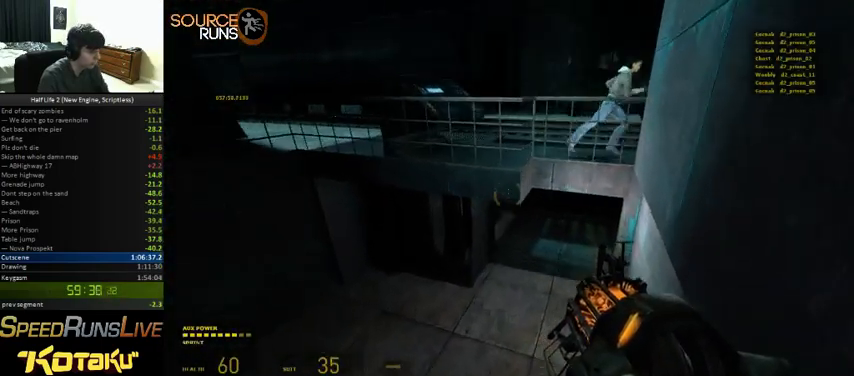
{"keys": ["w"], "mouse": [], "events": [[100, "shift", "up"], [166, "d", "up"], [266, "a", "down"], [300, "a", "up"]]}
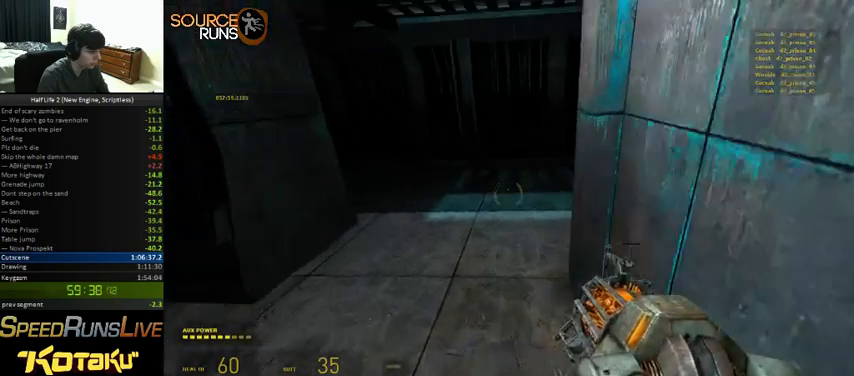
{"keys": ["d", "shift", "w"], "mouse": [], "events": [[33, "shift", "down"], [200, "a", "down"], [266, "d", "down"], [300, "a", "up"]]}
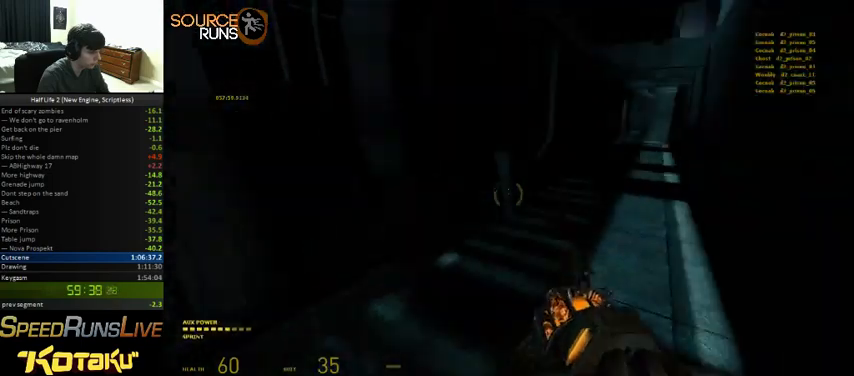
{"keys": ["a", "shift", "w"], "mouse": [], "events": [[233, "d", "up"], [266, "a", "down"], [400, "d", "down"], [433, "a", "up"], [500, "a", "down"], [500, "d", "up"]]}
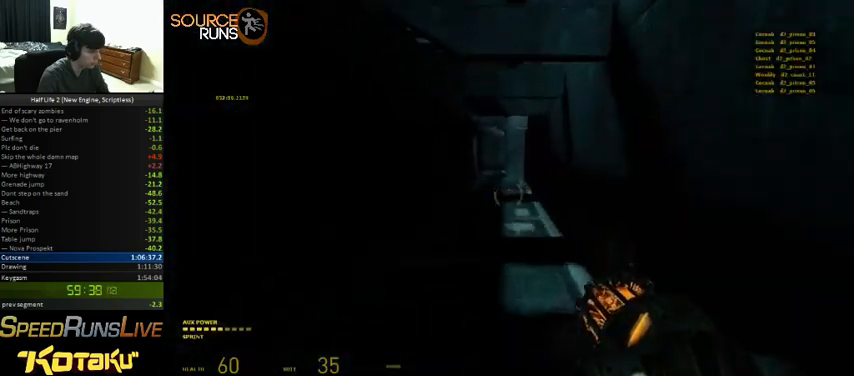
{"keys": ["a", "shift", "w"], "mouse": [], "events": [[133, "d", "down"], [166, "a", "up"], [233, "d", "up"], [266, "a", "down"], [366, "d", "down"], [400, "a", "up"], [466, "d", "up"], [500, "a", "down"]]}
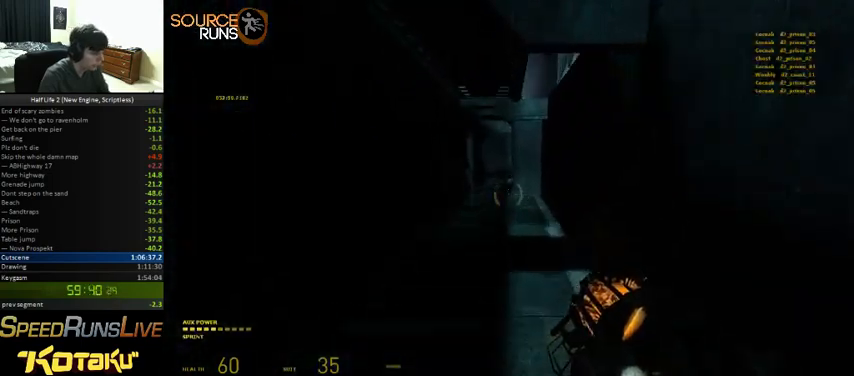
{"keys": ["shift", "w"], "mouse": [], "events": [[66, "d", "down"], [100, "a", "up"], [133, "d", "up"], [233, "a", "down"], [333, "a", "up"]]}
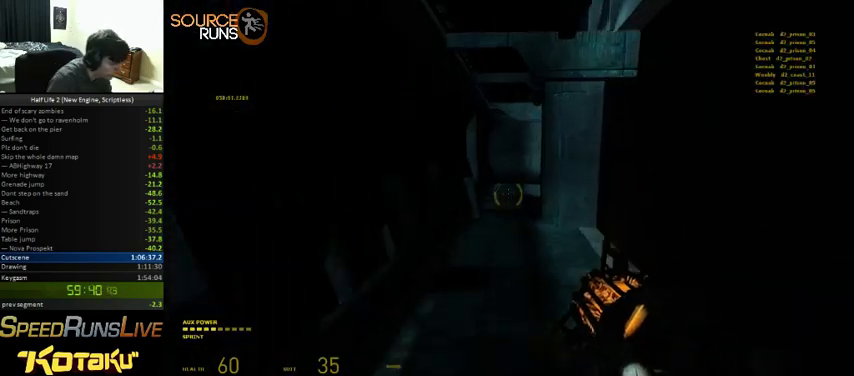
{"keys": ["shift", "w"], "mouse": [], "events": [[100, "d", "down"], [166, "d", "up"], [333, "a", "down"], [400, "a", "up"]]}
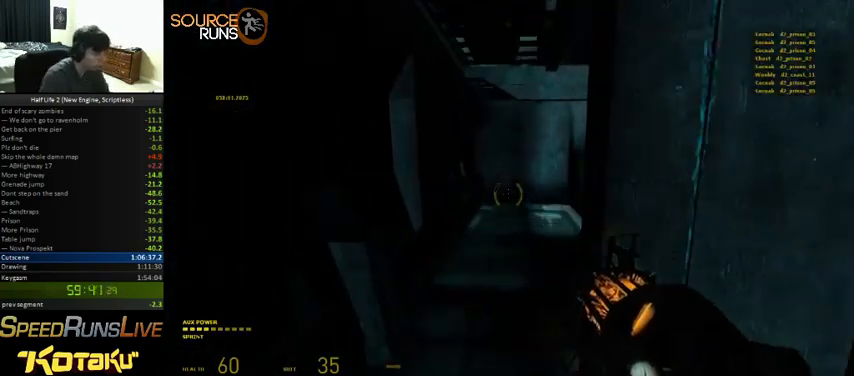
{"keys": ["d", "shift", "w"], "mouse": [], "events": [[266, "d", "down"]]}
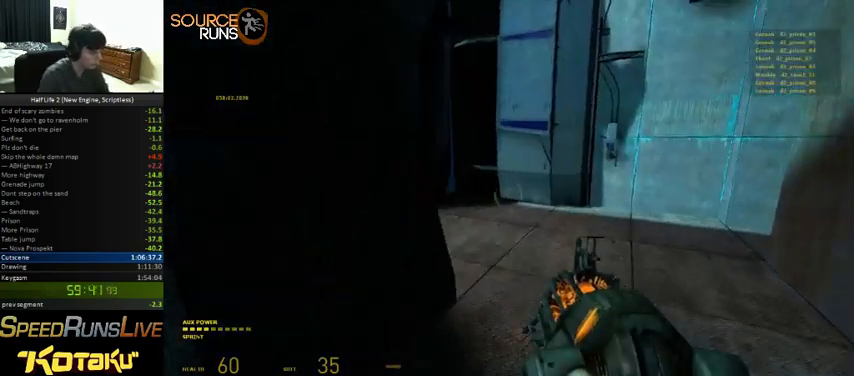
{"keys": ["a"], "mouse": [], "events": [[100, "d", "up"], [200, "d", "down"], [266, "d", "up"], [433, "a", "down"], [433, "shift", "up"], [500, "w", "up"]]}
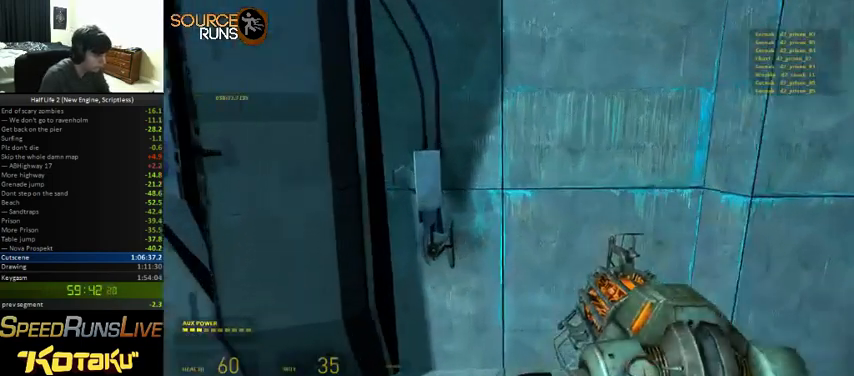
{"keys": [], "mouse": [], "events": [[33, "ctrl", "down"], [266, "ctrl", "up"], [300, "a", "up"]]}
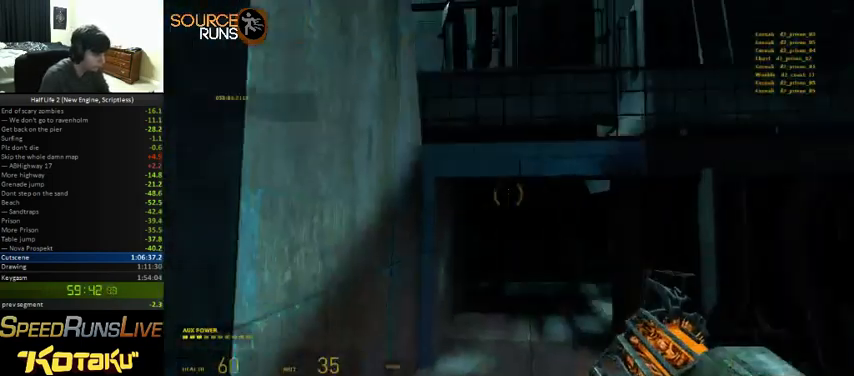
{"keys": [], "mouse": [], "events": []}
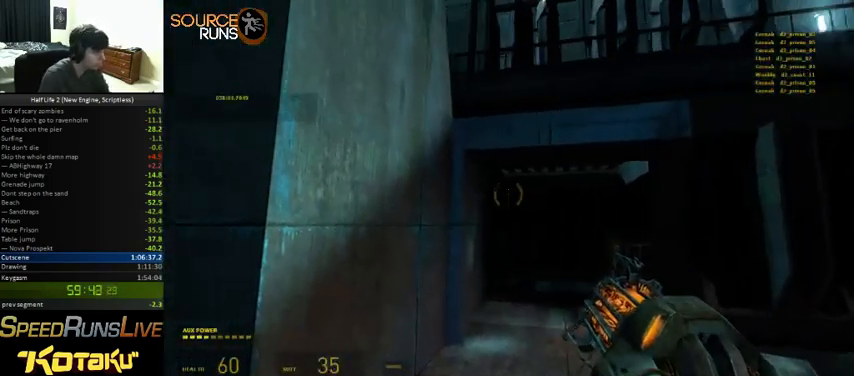
{"keys": ["d"], "mouse": [], "events": [[366, "mouse_left", "down"], [400, "d", "down"], [500, "mouse_left", "up"]]}
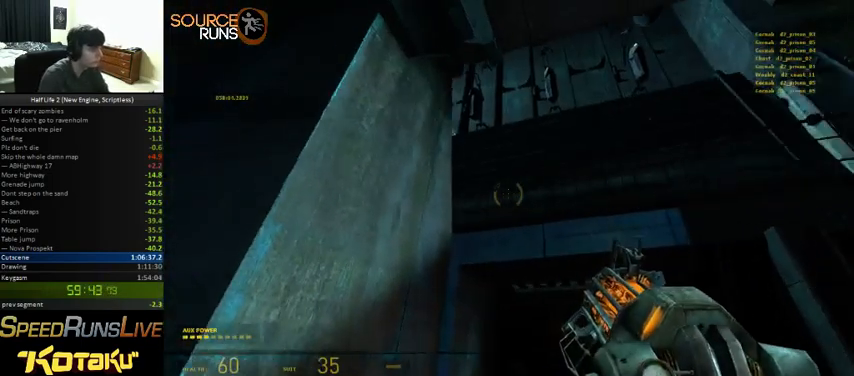
{"keys": [], "mouse": [], "events": [[300, "d", "up"]]}
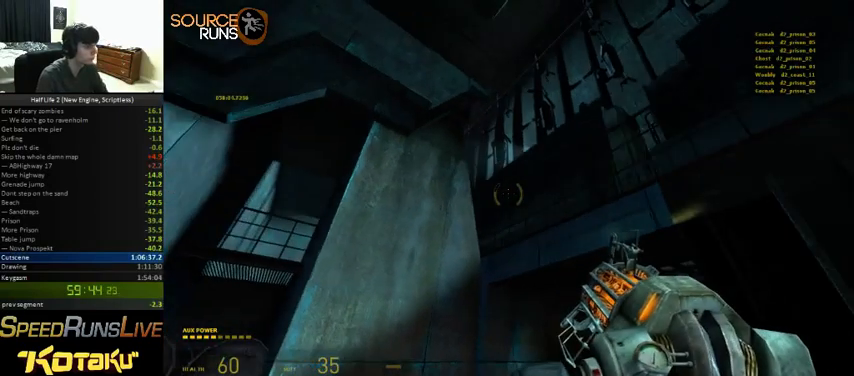
{"keys": [], "mouse": [], "events": []}